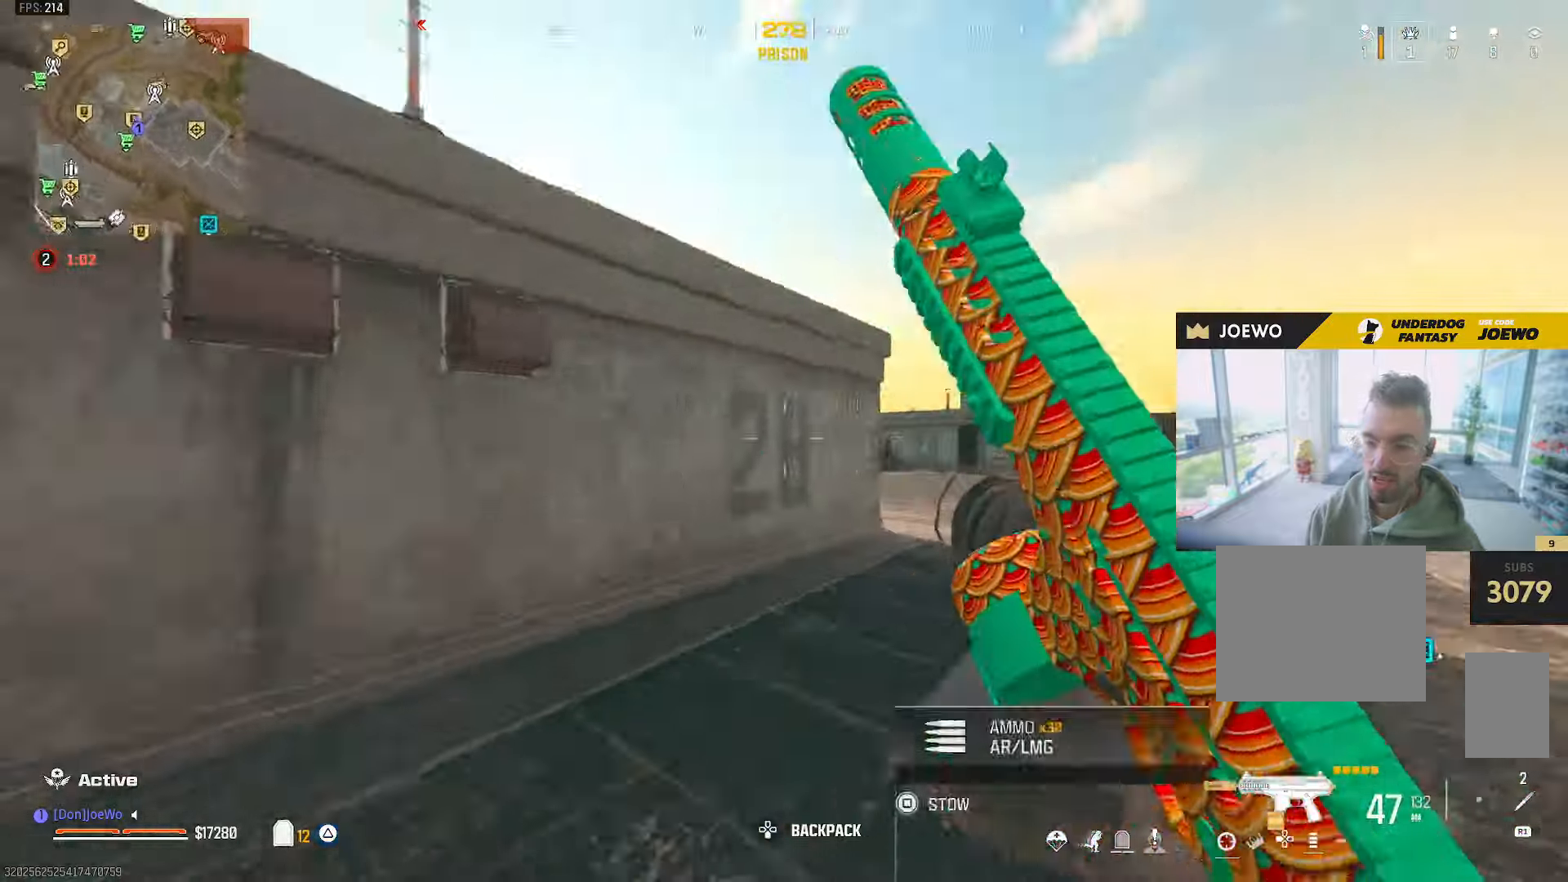
Gameplay with a controller (PlayStation layout); each line is a JSON object with the inputs held at the frame after it. "events" lists button and stick changes between this image and that frame as [ms after this image, input, new state], when the widget could be followed in between. Not read: CIRCLE L3 R3.
{"buttons": [], "left_stick": "left", "right_stick": "center", "events": [[133, "L2", "down"], [133, "R2", "down"], [133, "SQUARE", "down"], [183, "L2", "up"], [200, "R2", "up"], [200, "SQUARE", "up"], [250, "right_stick", "up-right"], [333, "left_stick", "left"], [433, "right_stick", "center"]]}
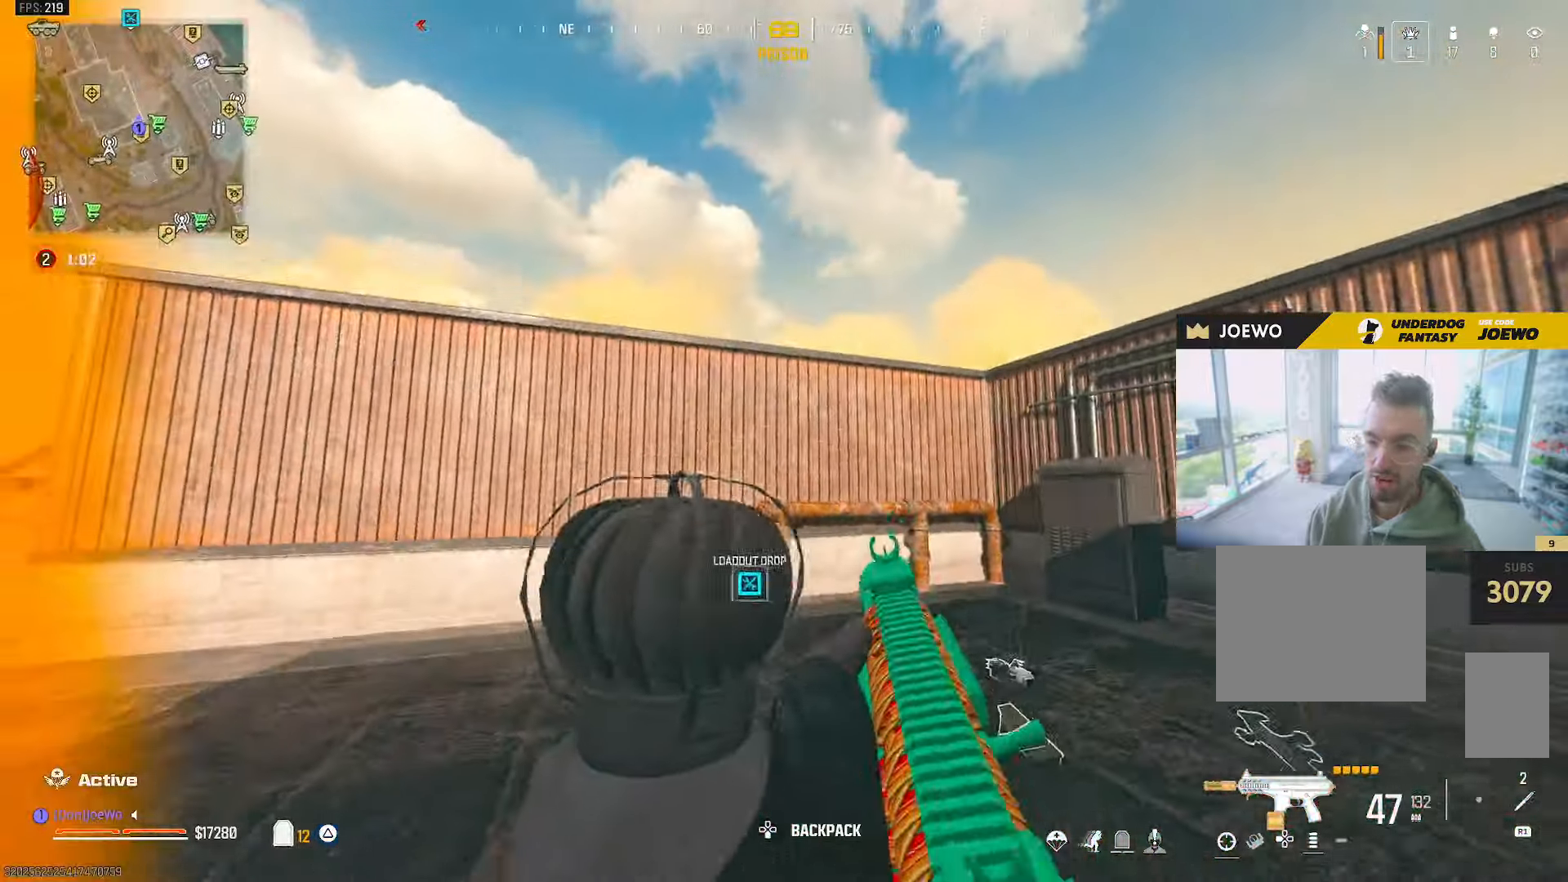
{"buttons": [], "left_stick": "right", "right_stick": "center"}
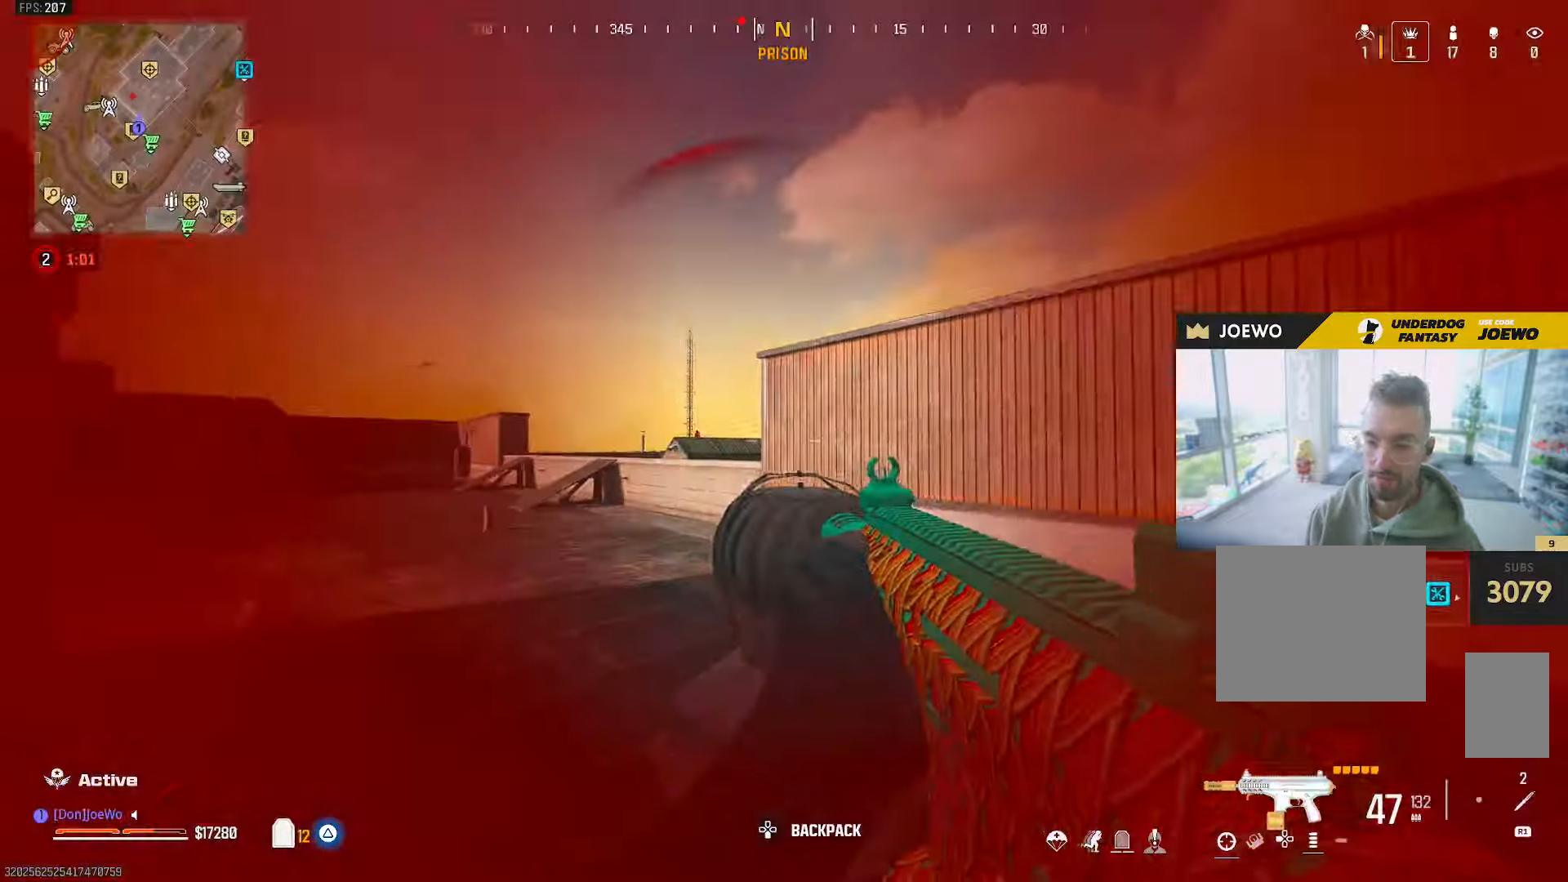
{"buttons": [], "left_stick": "down-right", "right_stick": "center", "events": [[150, "right_stick", "left"], [233, "right_stick", "center"], [317, "left_stick", "down-right"]]}
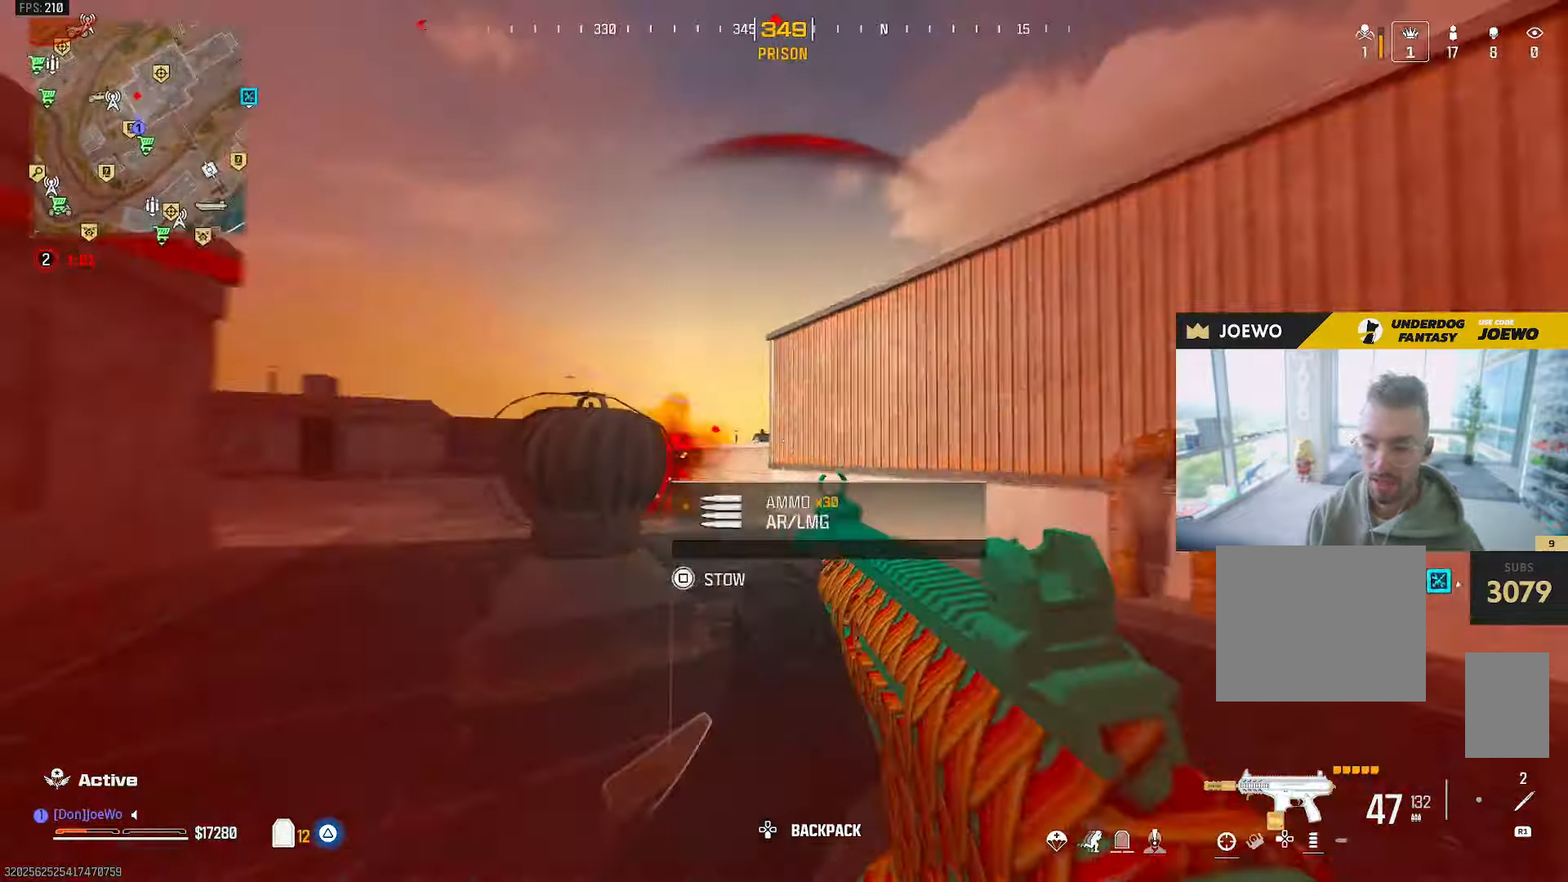
{"buttons": ["TRIANGLE"], "left_stick": "right", "right_stick": "center", "events": [[33, "R2", "down"], [83, "L2", "down"], [83, "left_stick", "right"], [83, "right_stick", "down"], [150, "TRIANGLE", "down"], [150, "right_stick", "center"], [183, "L2", "up"], [217, "R2", "up"], [217, "TRIANGLE", "up"], [317, "TRIANGLE", "down"]]}
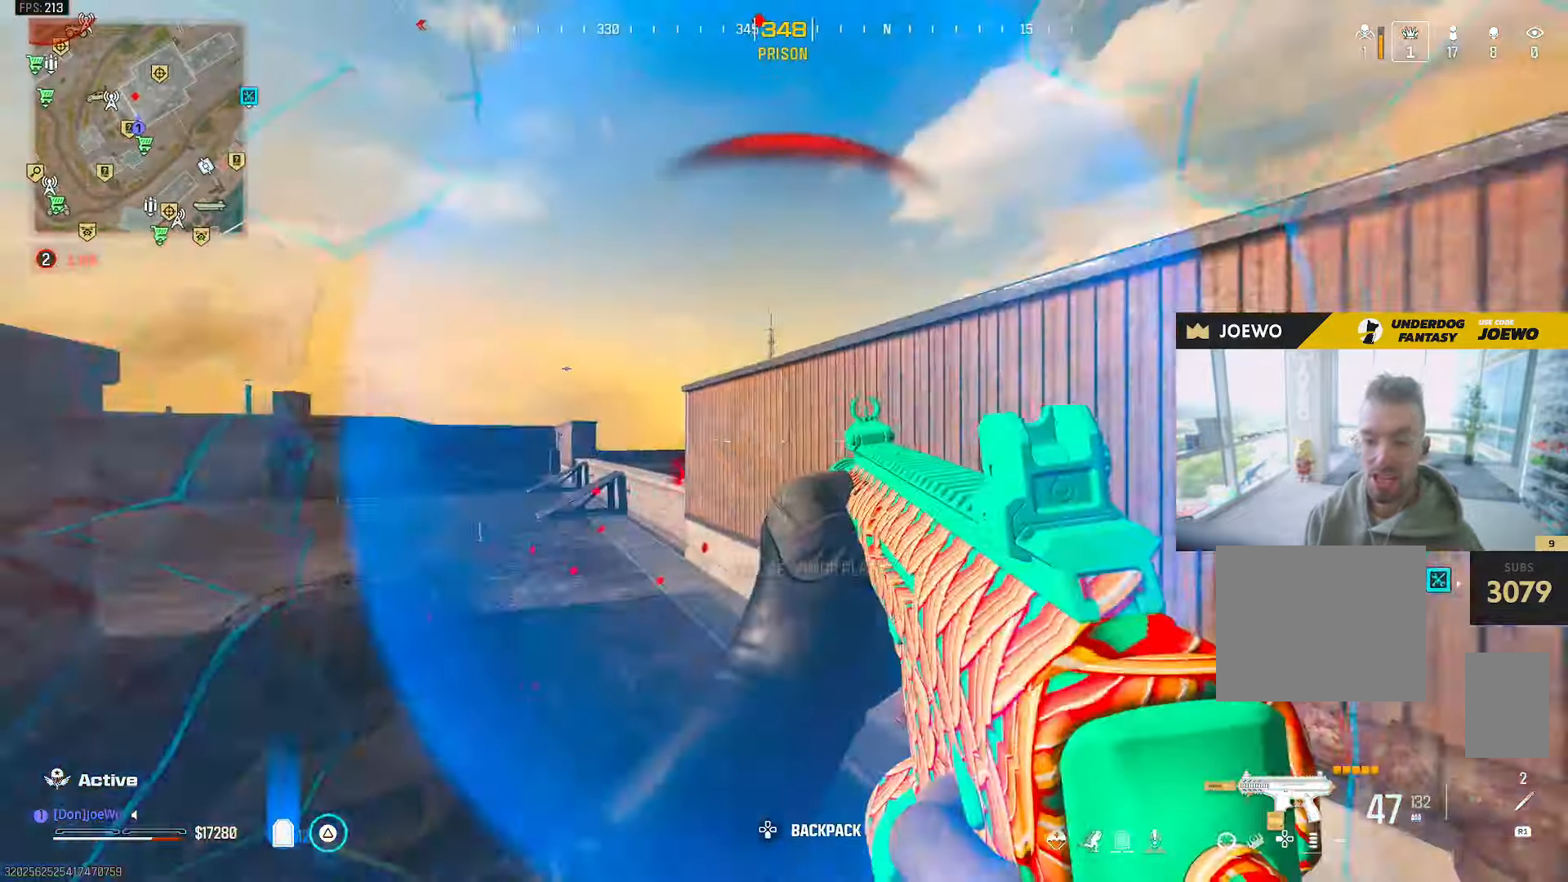
{"buttons": [], "left_stick": "down-right", "right_stick": "left", "events": [[167, "TRIANGLE", "up"], [367, "right_stick", "left"], [467, "left_stick", "down-right"]]}
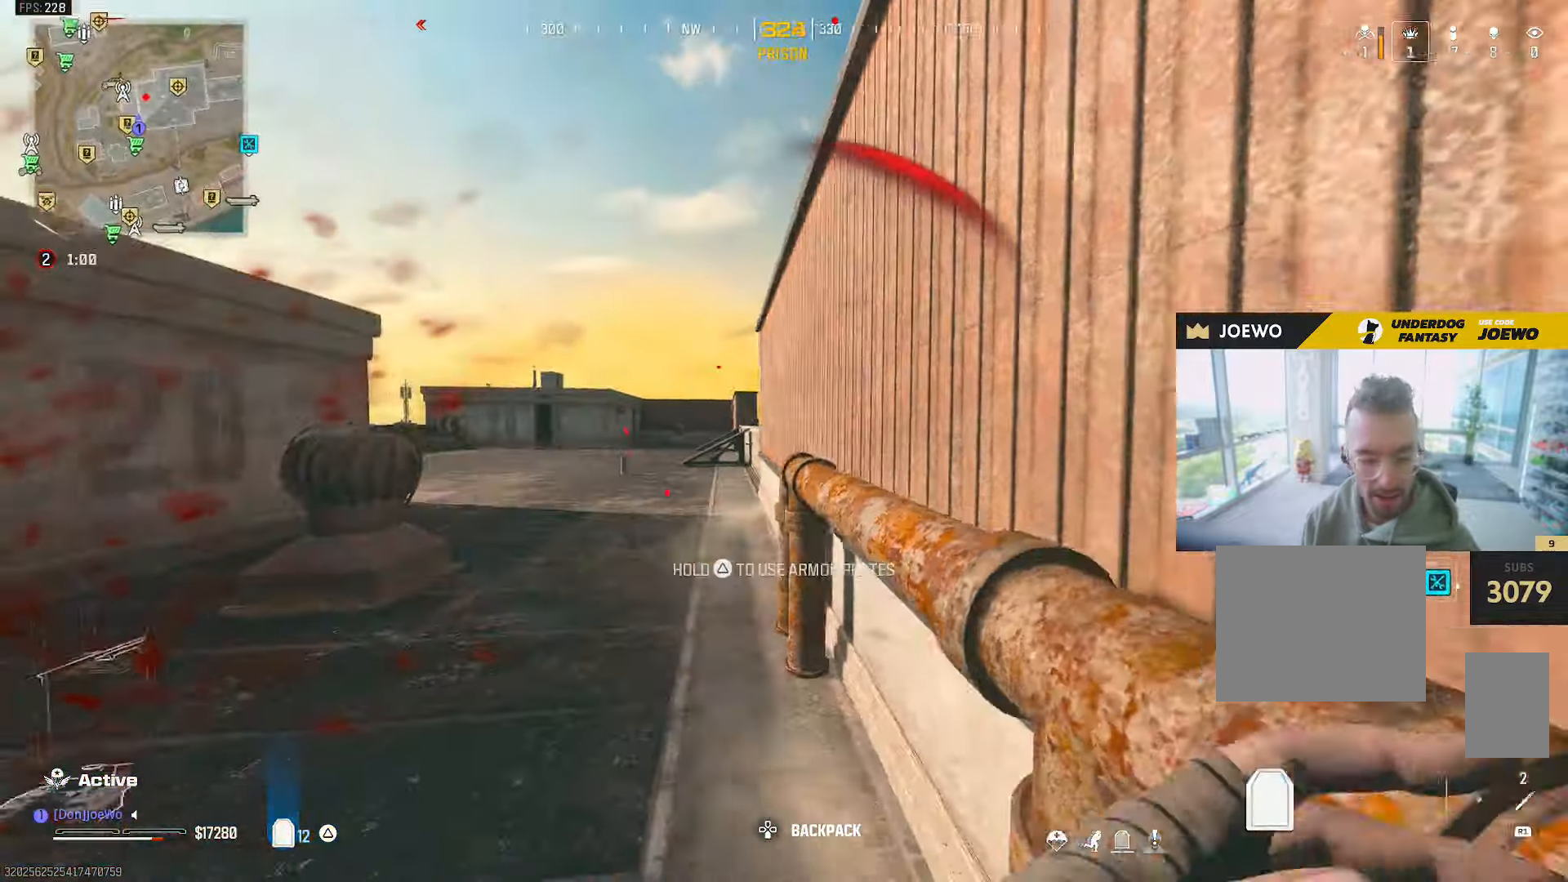
{"buttons": ["R2"], "left_stick": "down-right", "right_stick": "center", "events": [[17, "R2", "down"], [17, "right_stick", "center"], [233, "R2", "up"], [250, "L2", "down"], [300, "L2", "up"], [300, "R2", "down"]]}
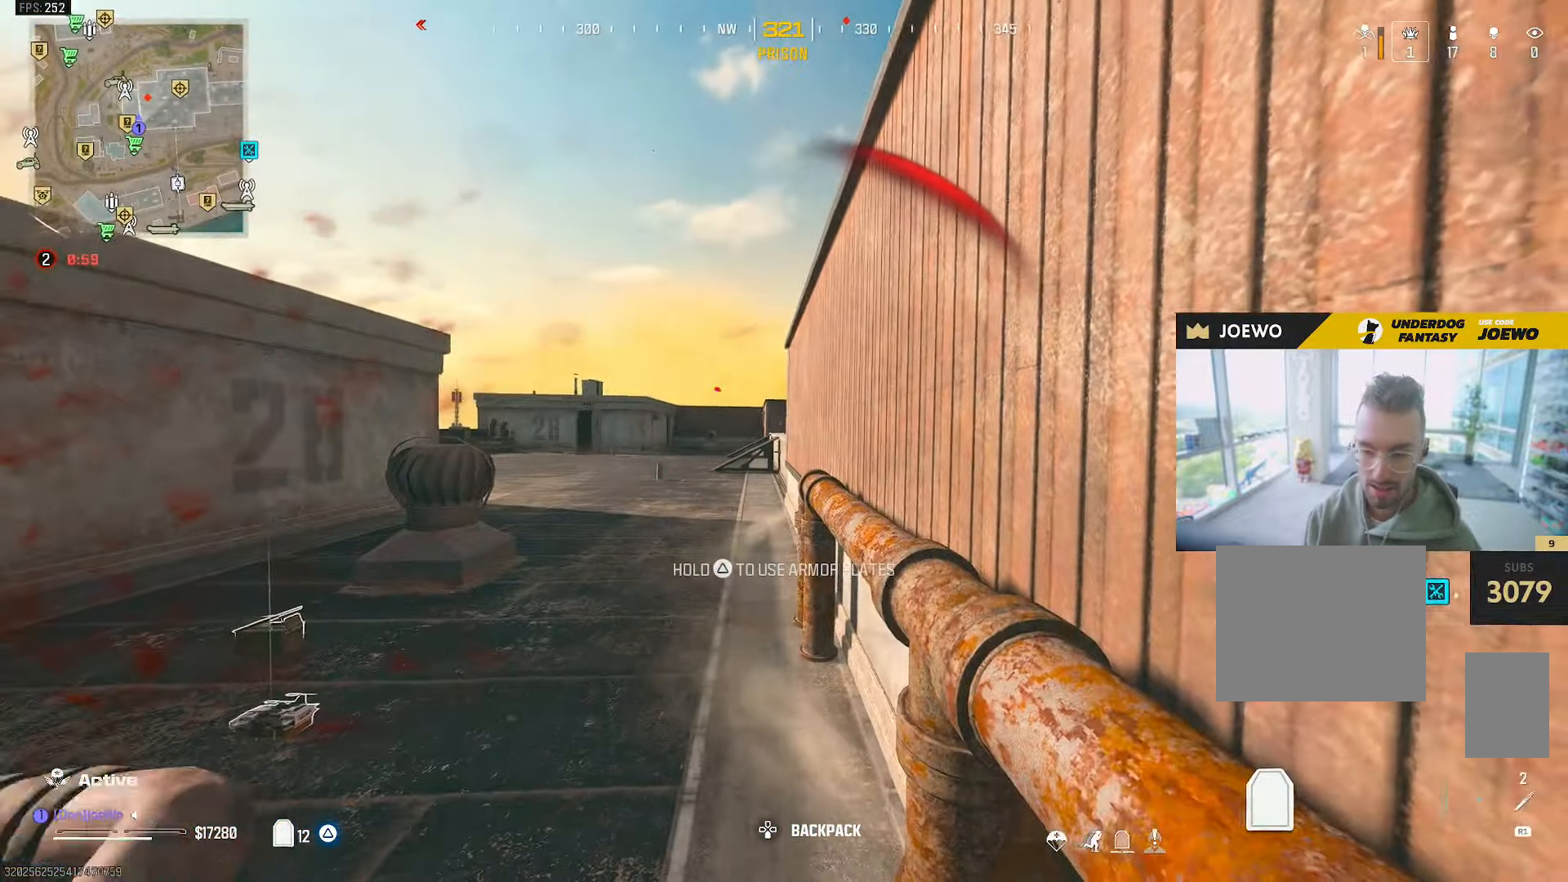
{"buttons": [], "left_stick": "center", "right_stick": "center"}
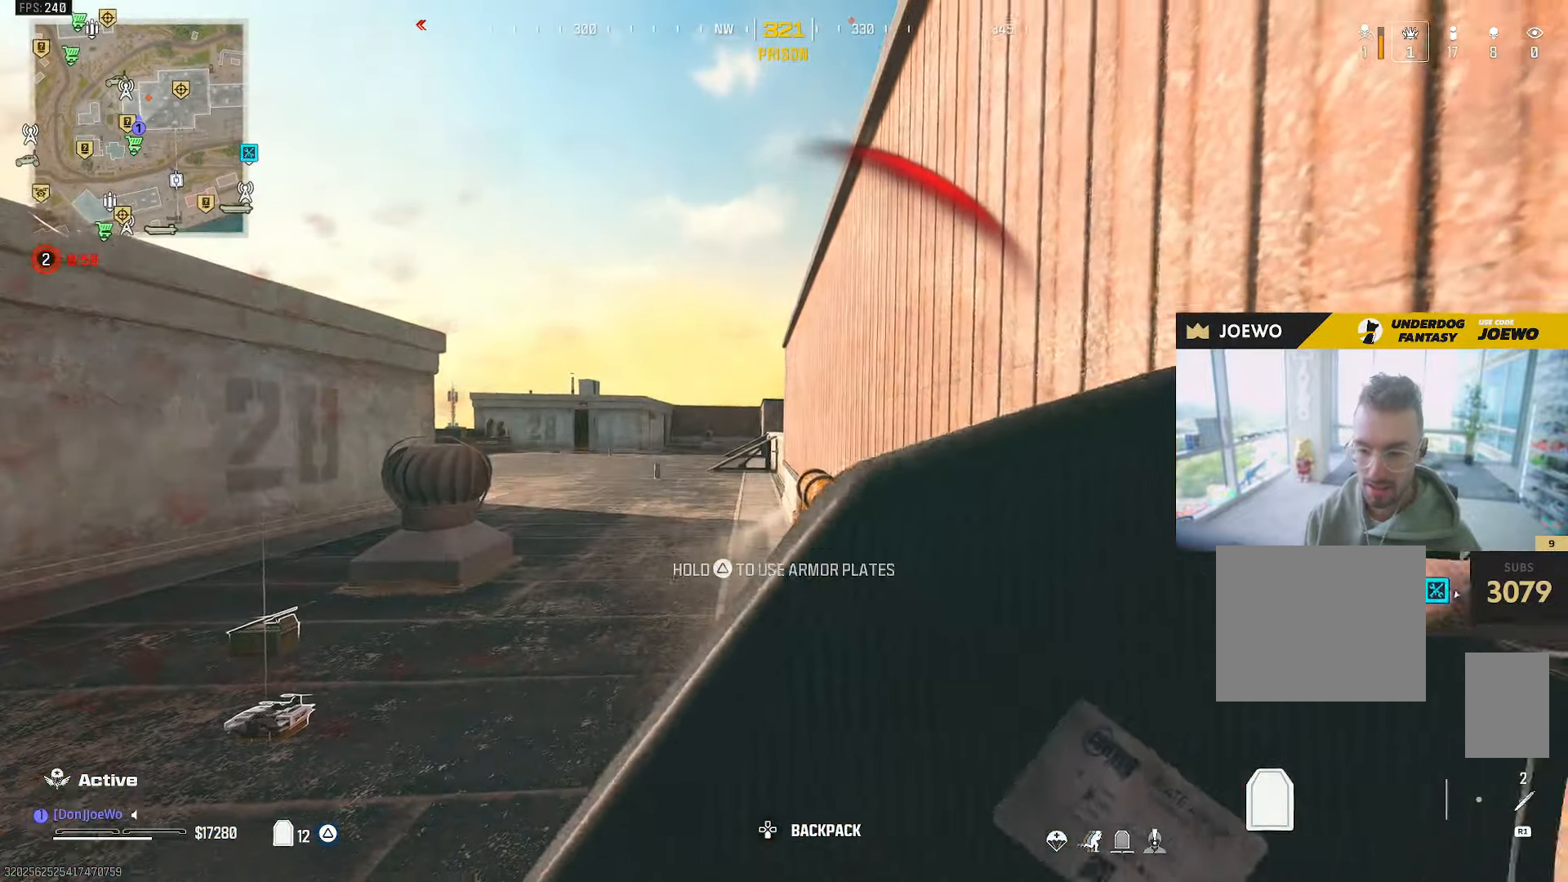
{"buttons": ["R2"], "left_stick": "down-right", "right_stick": "center", "events": [[250, "CROSS", "down"], [250, "R2", "down"], [417, "CROSS", "up"], [417, "left_stick", "down-right"]]}
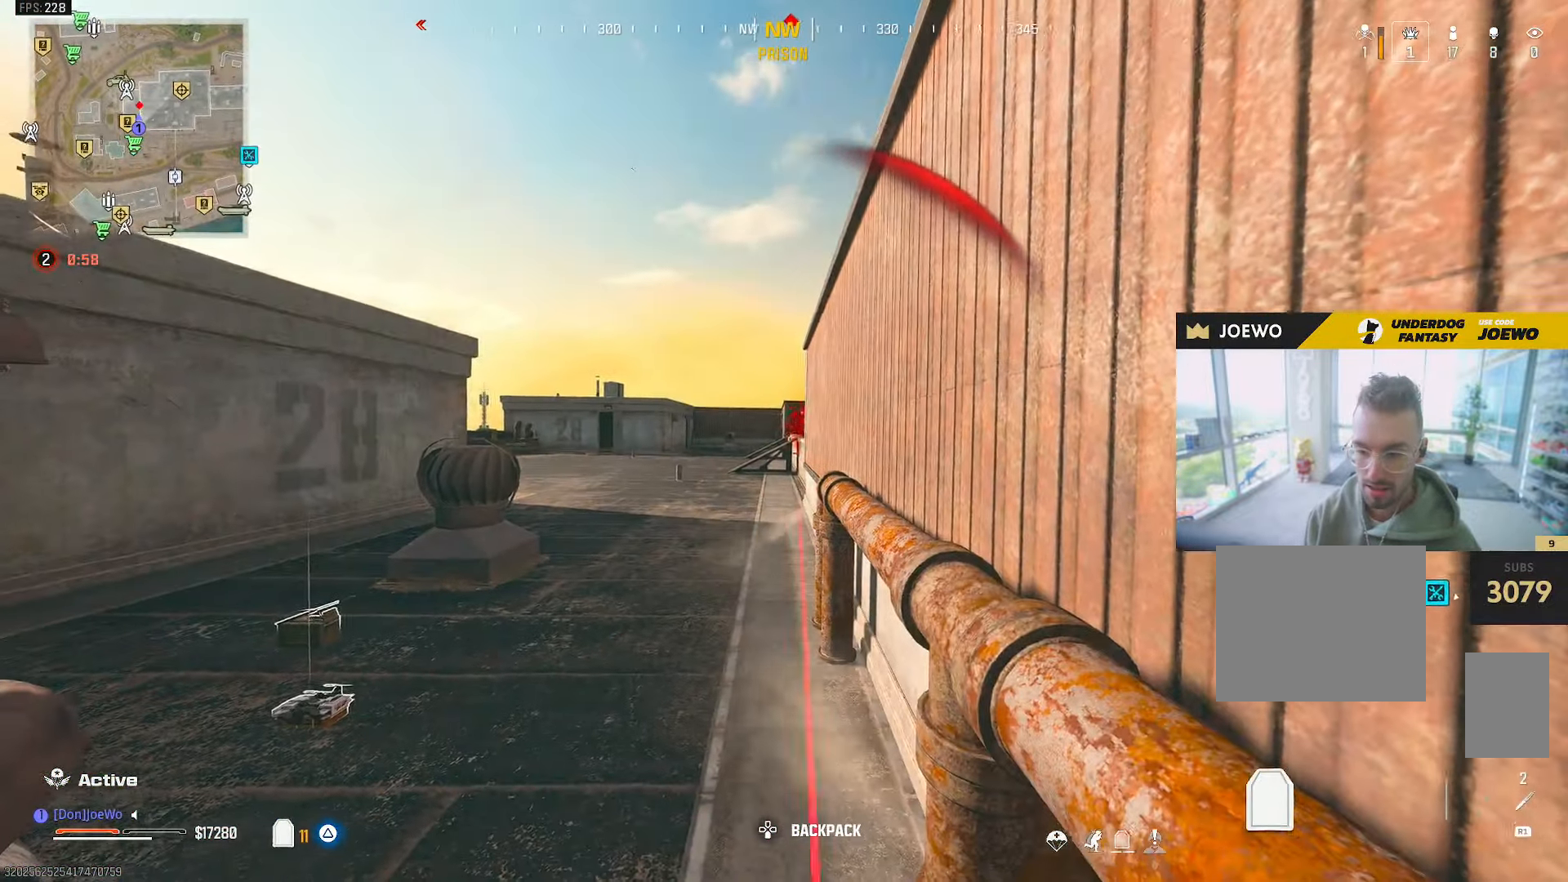
{"buttons": ["L2"], "left_stick": "left", "right_stick": "left"}
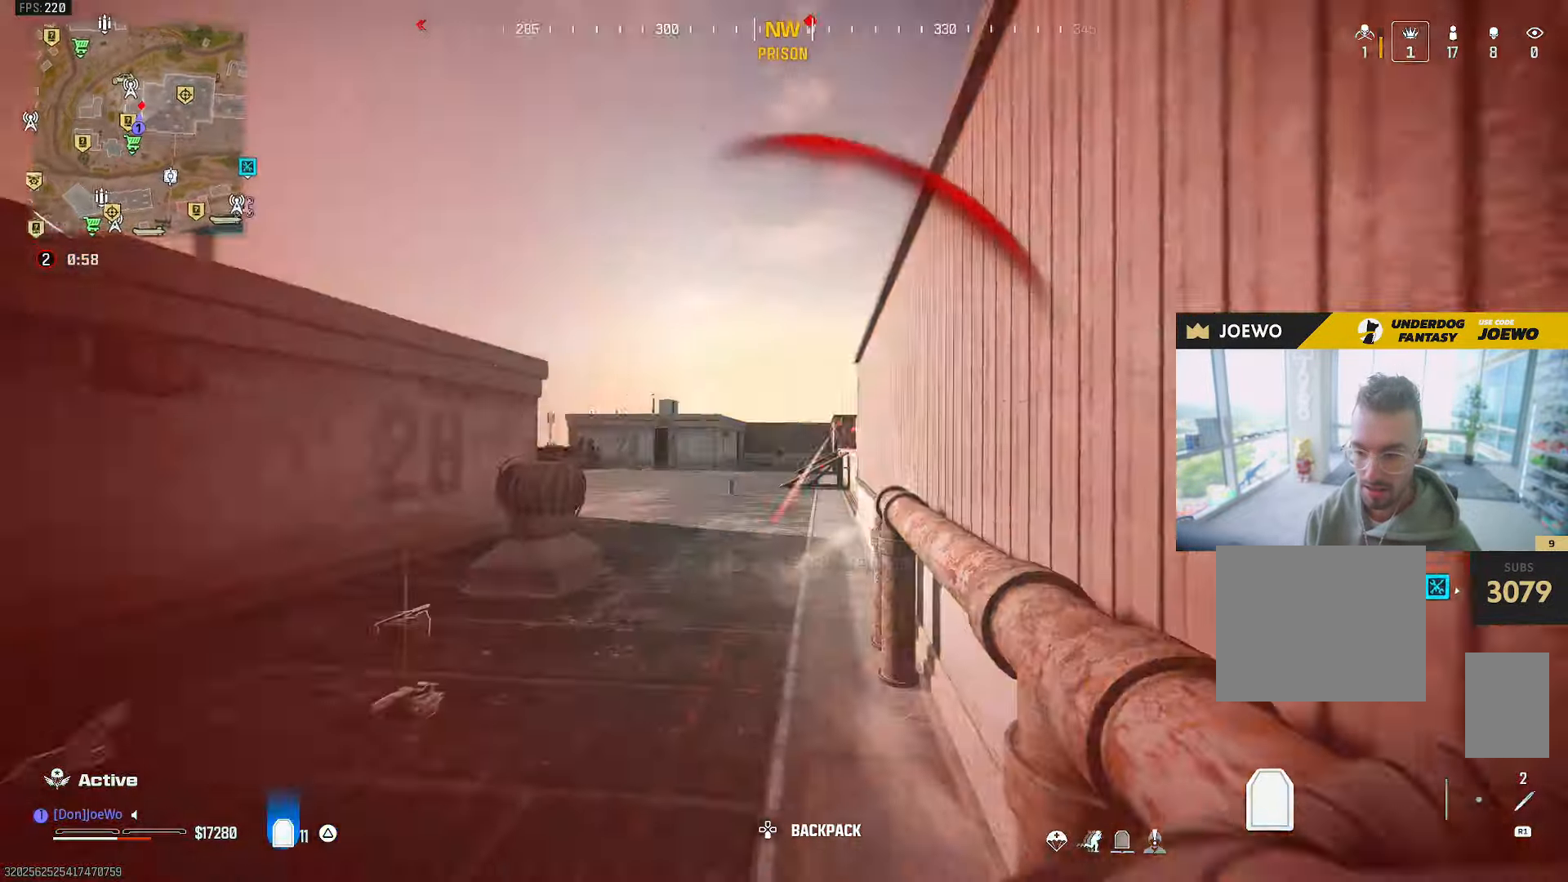
{"buttons": [], "left_stick": "up-left", "right_stick": "right", "events": [[67, "L2", "up"], [83, "left_stick", "up-left"], [183, "right_stick", "up-right"], [233, "right_stick", "right"]]}
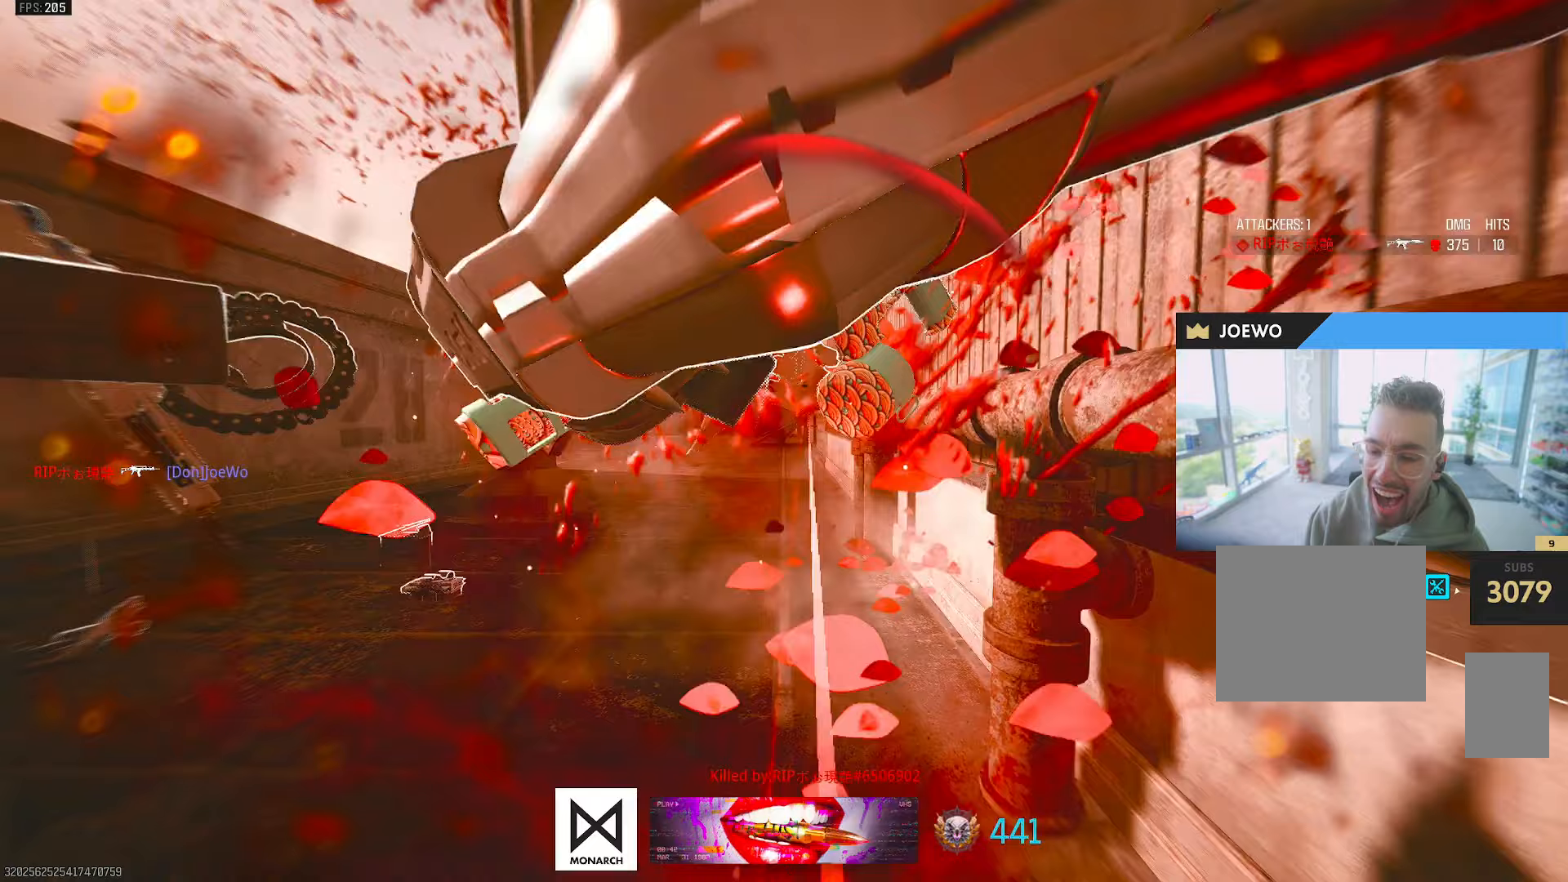
{"buttons": [], "left_stick": "center", "right_stick": "center", "events": [[50, "right_stick", "up-right"], [100, "left_stick", "center"], [333, "right_stick", "center"]]}
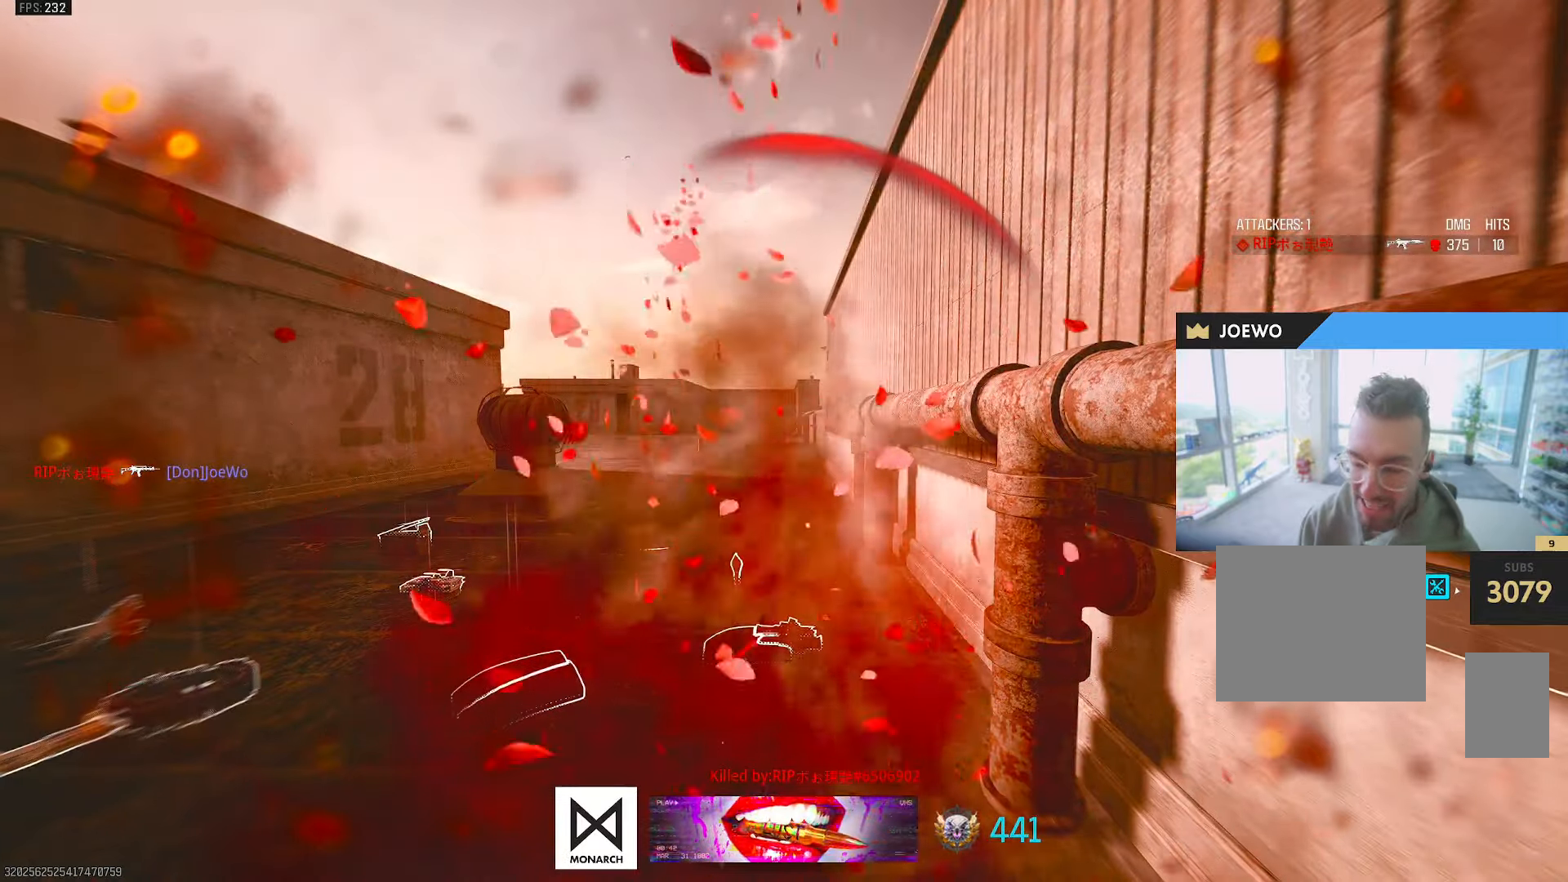
{"buttons": [], "left_stick": "center", "right_stick": "center", "events": []}
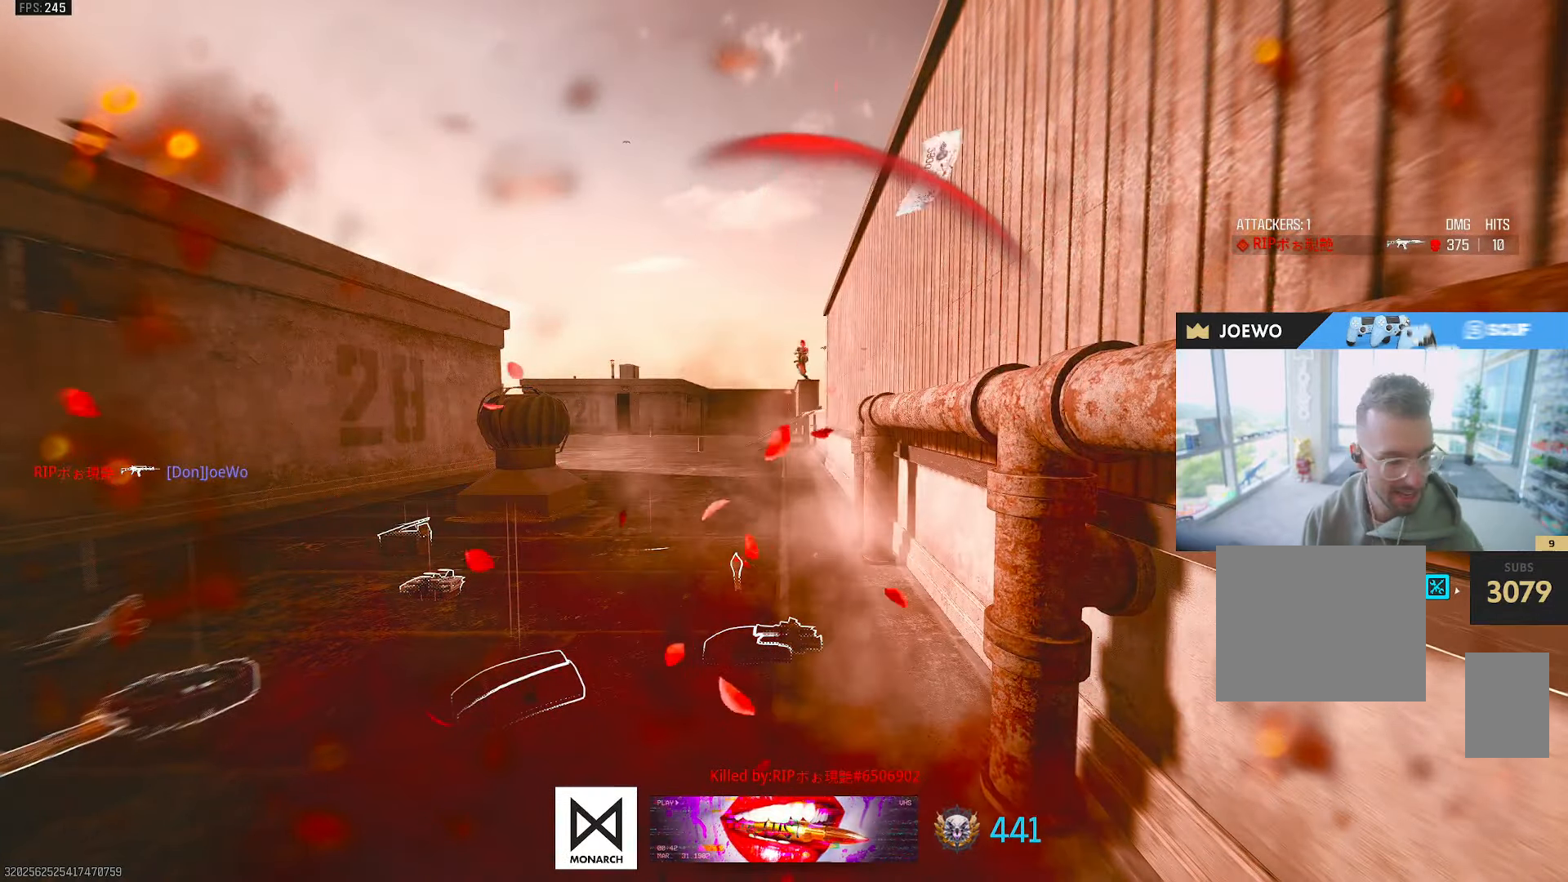
{"buttons": [], "left_stick": "center", "right_stick": "center"}
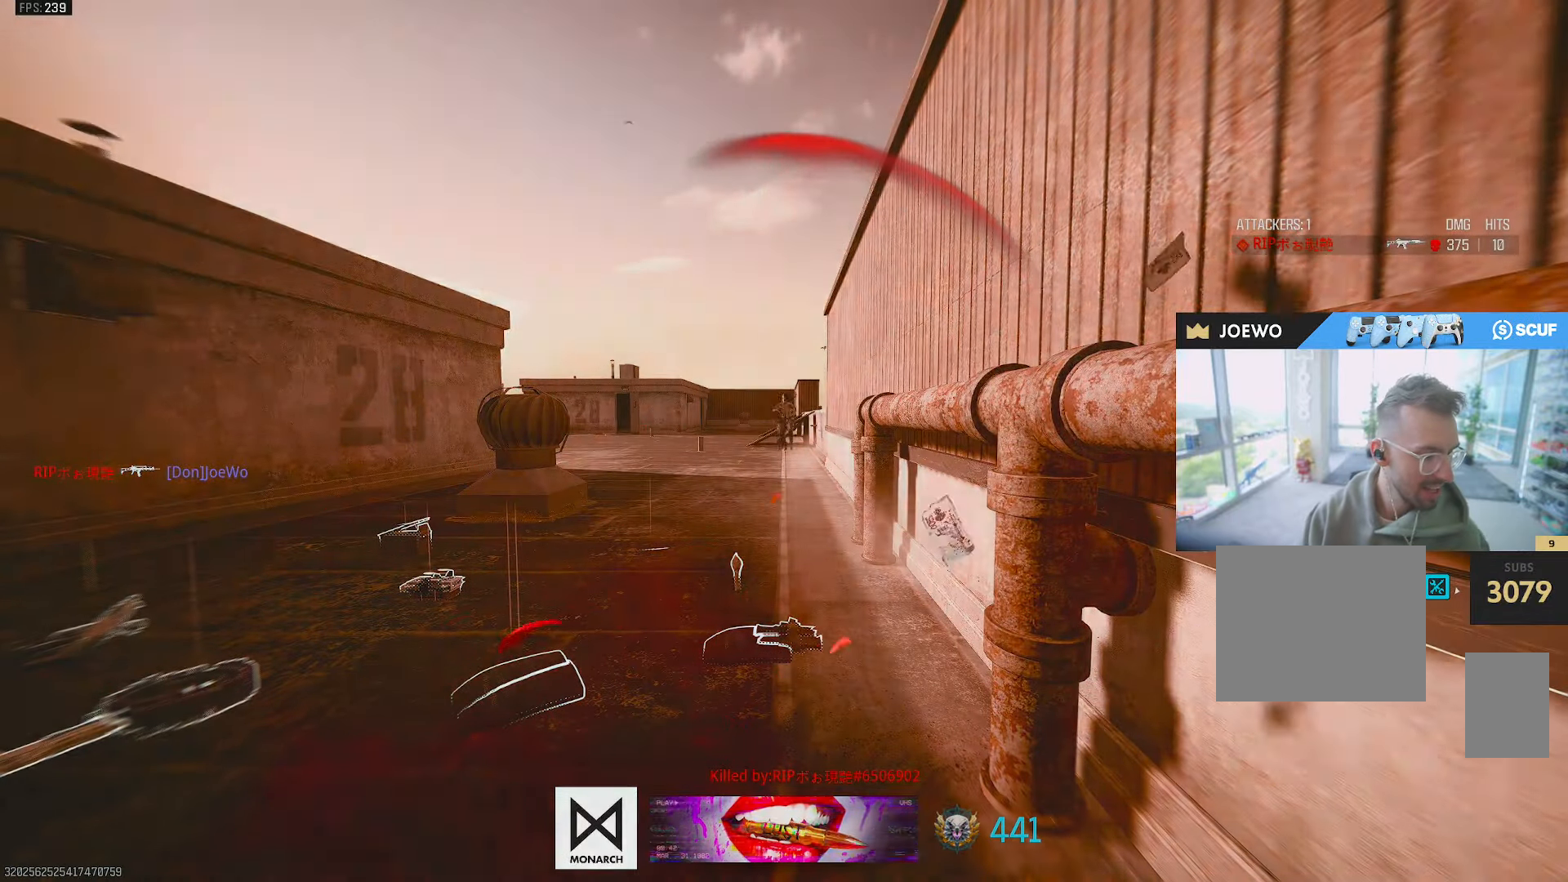
{"buttons": [], "left_stick": "center", "right_stick": "center", "events": [[67, "SQUARE", "down"], [117, "SQUARE", "up"], [167, "SQUARE", "down"], [233, "SQUARE", "up"]]}
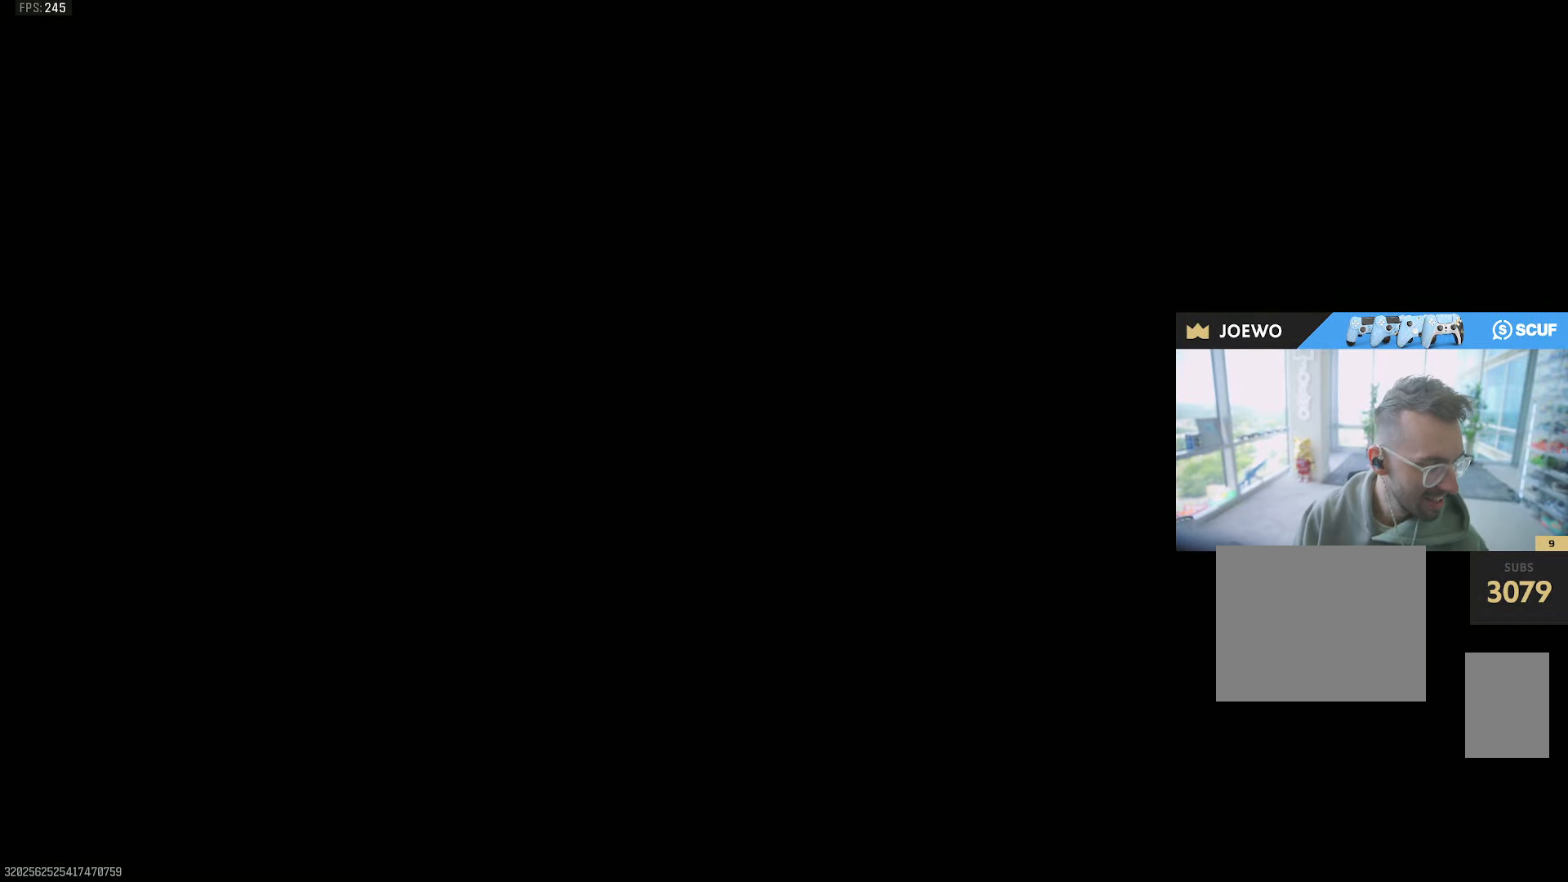
{"buttons": [], "left_stick": "up-right", "right_stick": "center"}
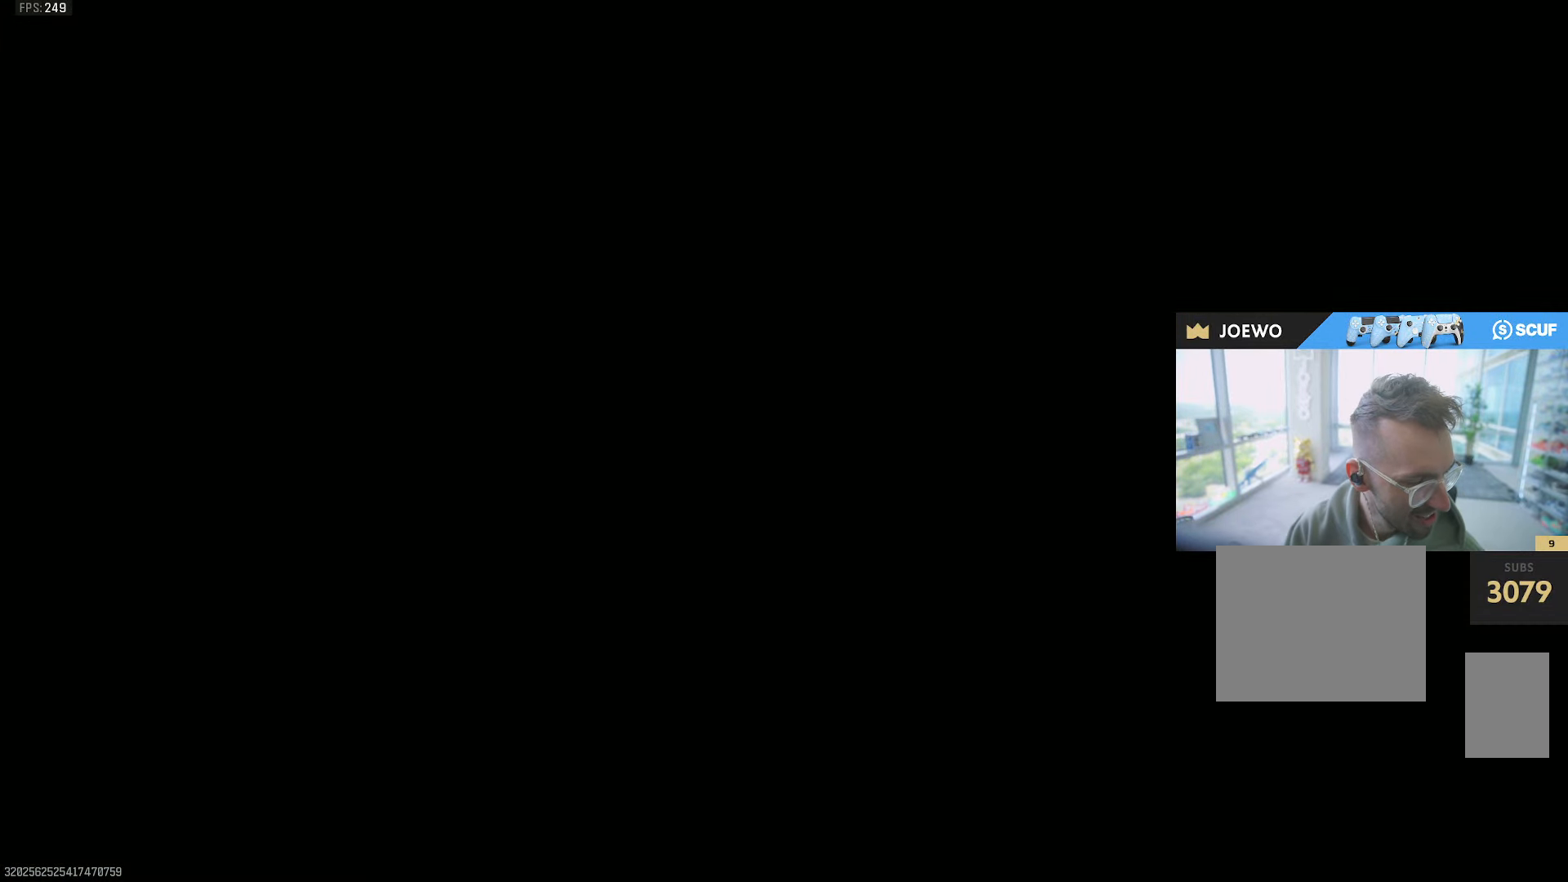
{"buttons": [], "left_stick": "up", "right_stick": "center", "events": [[233, "left_stick", "up"]]}